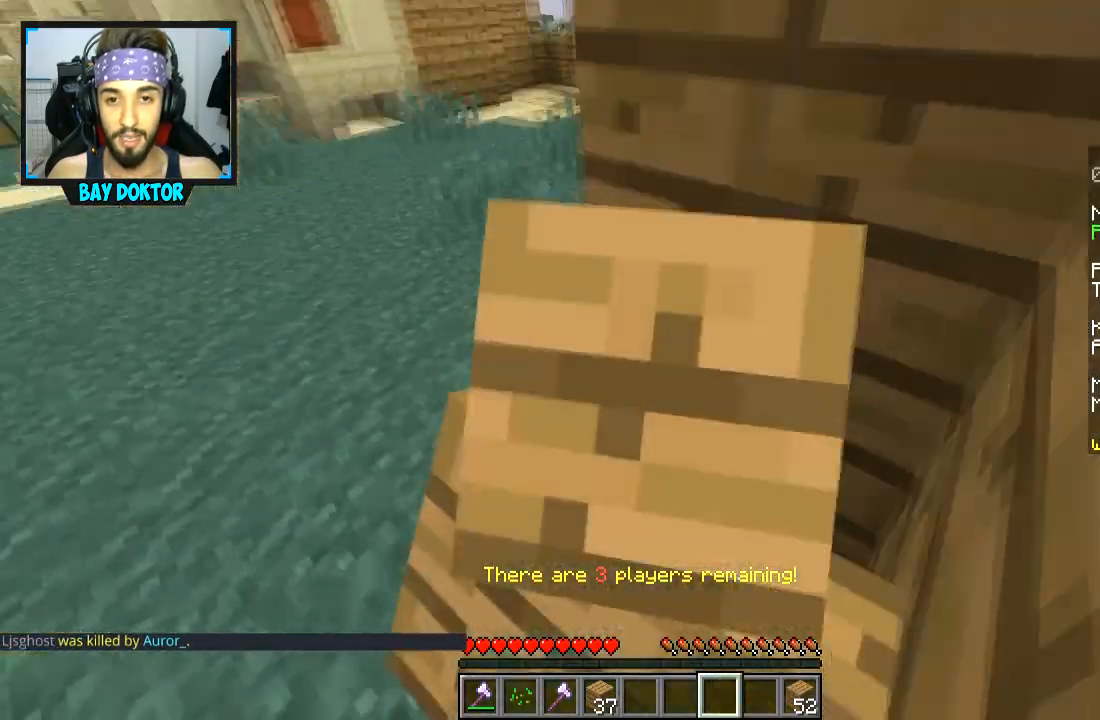
Gameplay with keyboard and mouse; each line is a JSON object with the keys and mouse buttons held at the frame after it. "events" lists presses ("down") and releases ("up") of "a", "d", "s", "space", "w", "mouse_left" and "mouse_right" between this image and that frame as [ms after this image, input, new state], when the widget could be followed in between. "mouse_left", "mouse_right" = the "left", "right" buttons of the "mouse" list. No other keys are recorded. Fast repeated clicks can show as one long hold. Mouse movement is not recorded.
{"keys": [], "mouse": [], "events": [[100, "d", "down"], [251, "s", "down"], [301, "d", "up"], [401, "s", "up"]]}
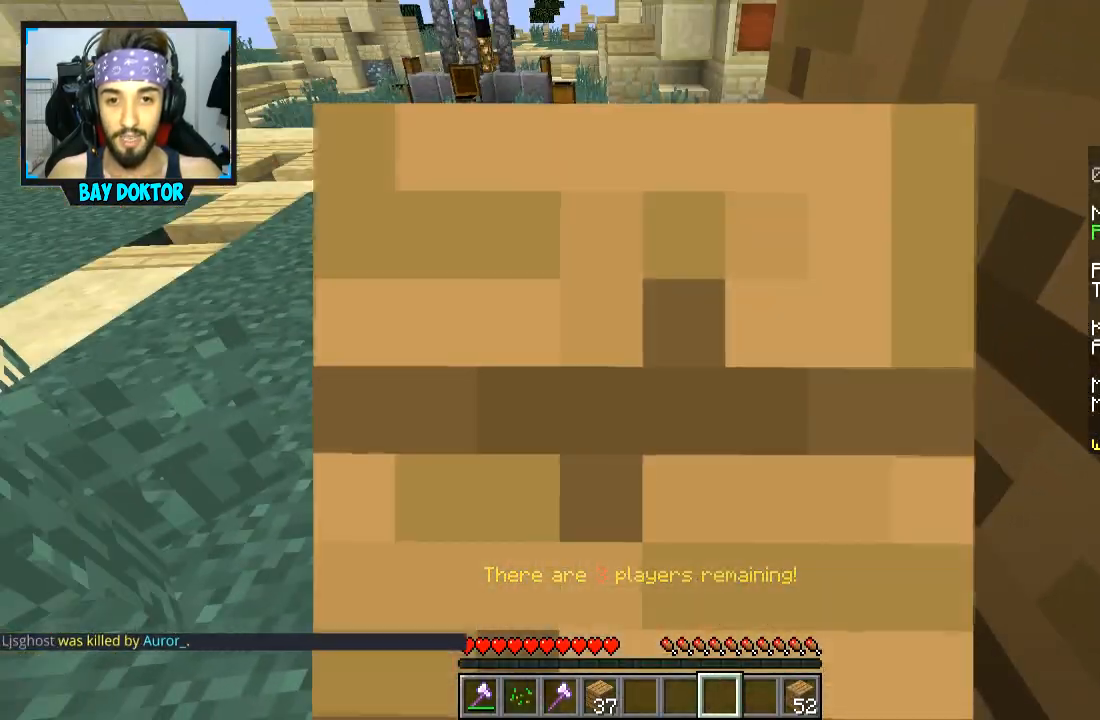
{"keys": ["a"], "mouse": [], "events": [[250, "w", "down"], [400, "a", "down"], [500, "w", "up"]]}
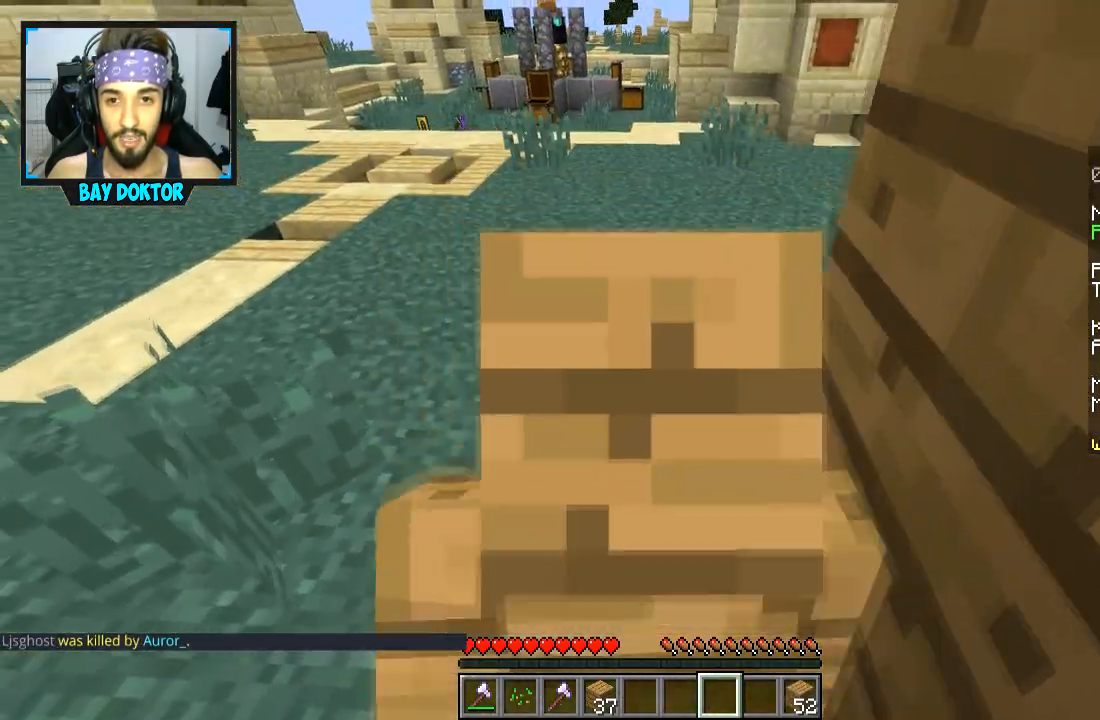
{"keys": [], "mouse": [], "events": [[200, "a", "up"], [200, "s", "down"], [451, "s", "up"]]}
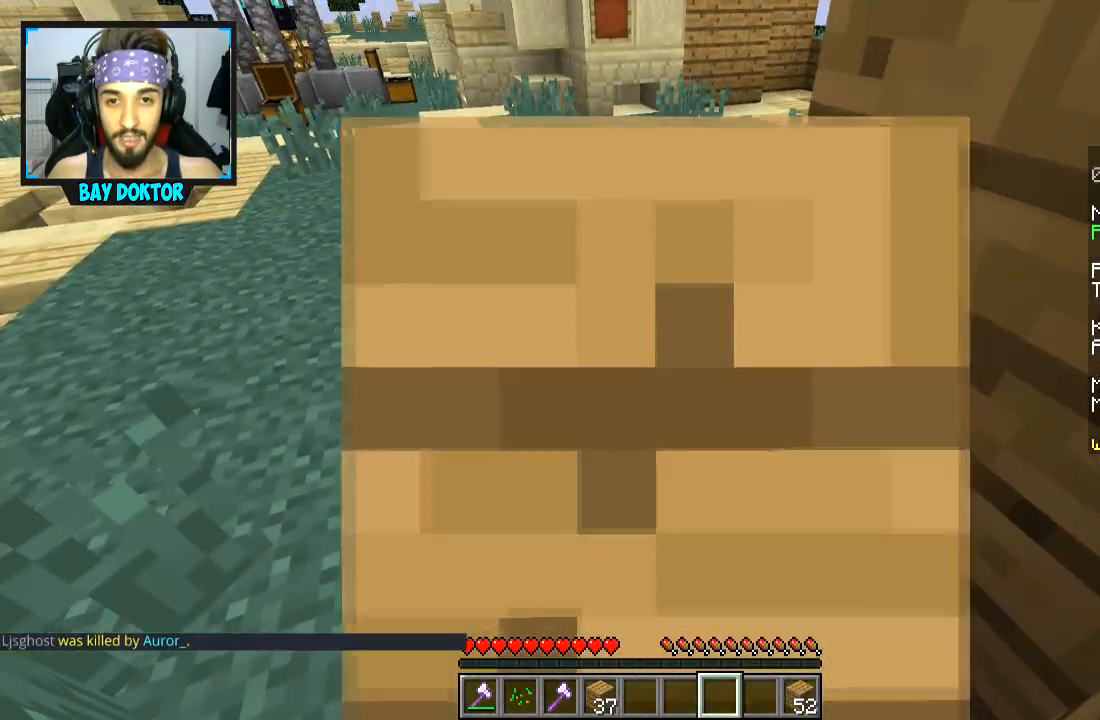
{"keys": ["s"], "mouse": [], "events": [[200, "a", "down"], [200, "s", "down"], [400, "a", "up"]]}
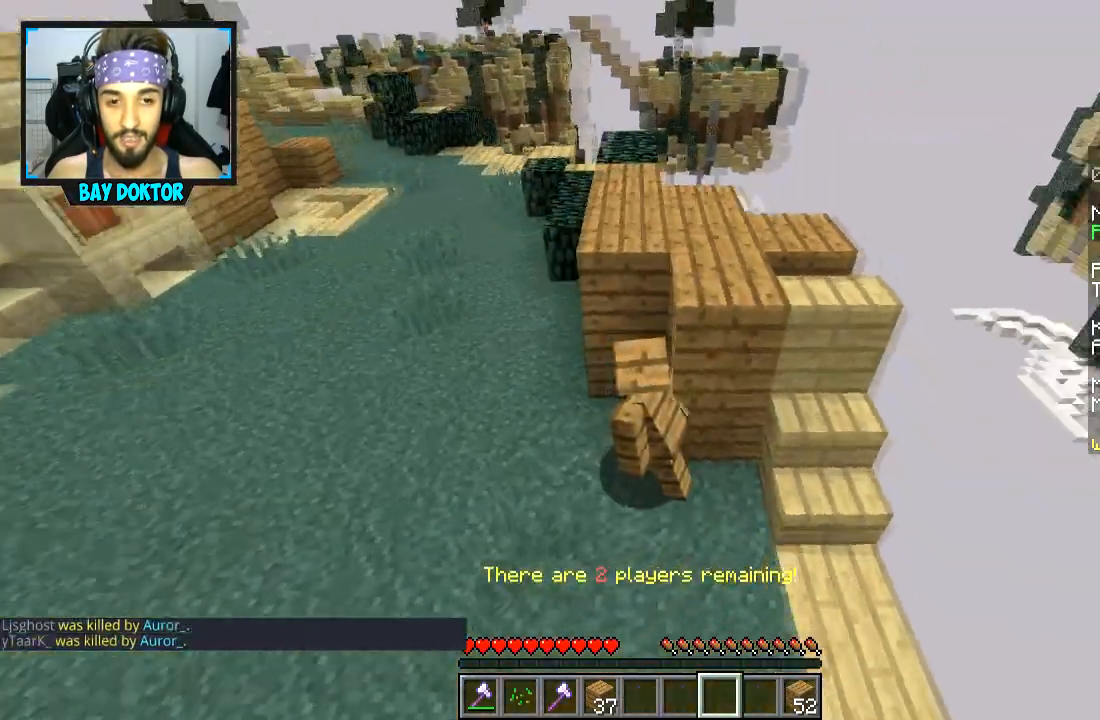
{"keys": ["d", "w"], "mouse": [], "events": [[251, "s", "up"], [351, "d", "down"], [451, "w", "down"]]}
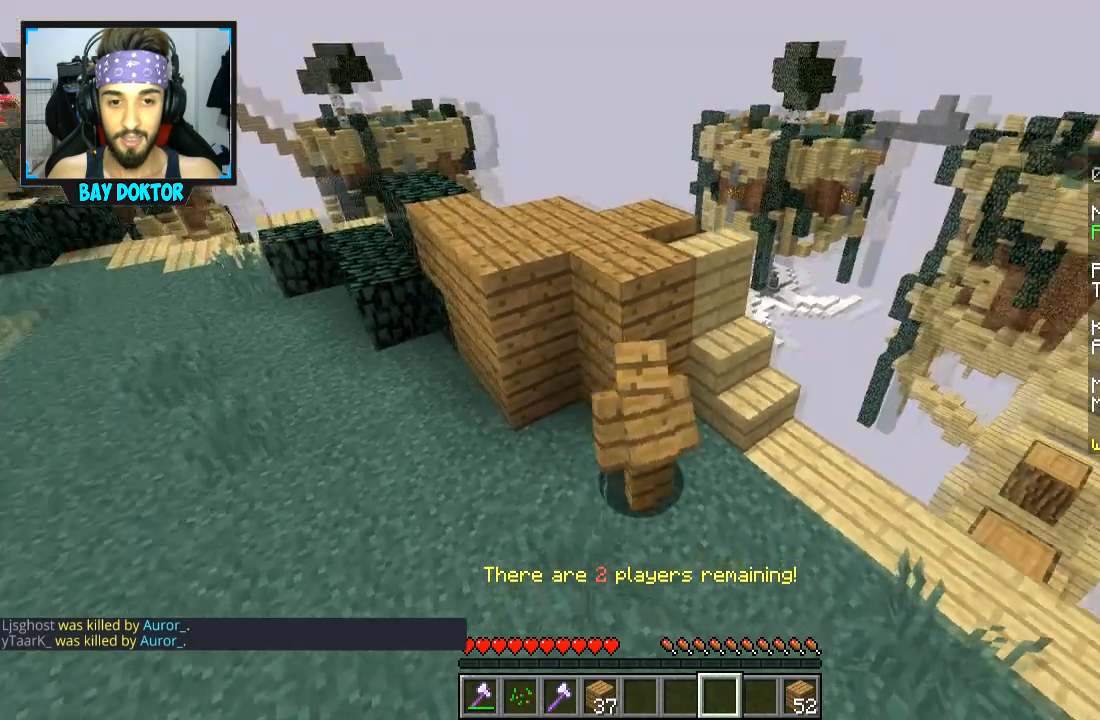
{"keys": ["w"], "mouse": [], "events": [[100, "d", "up"]]}
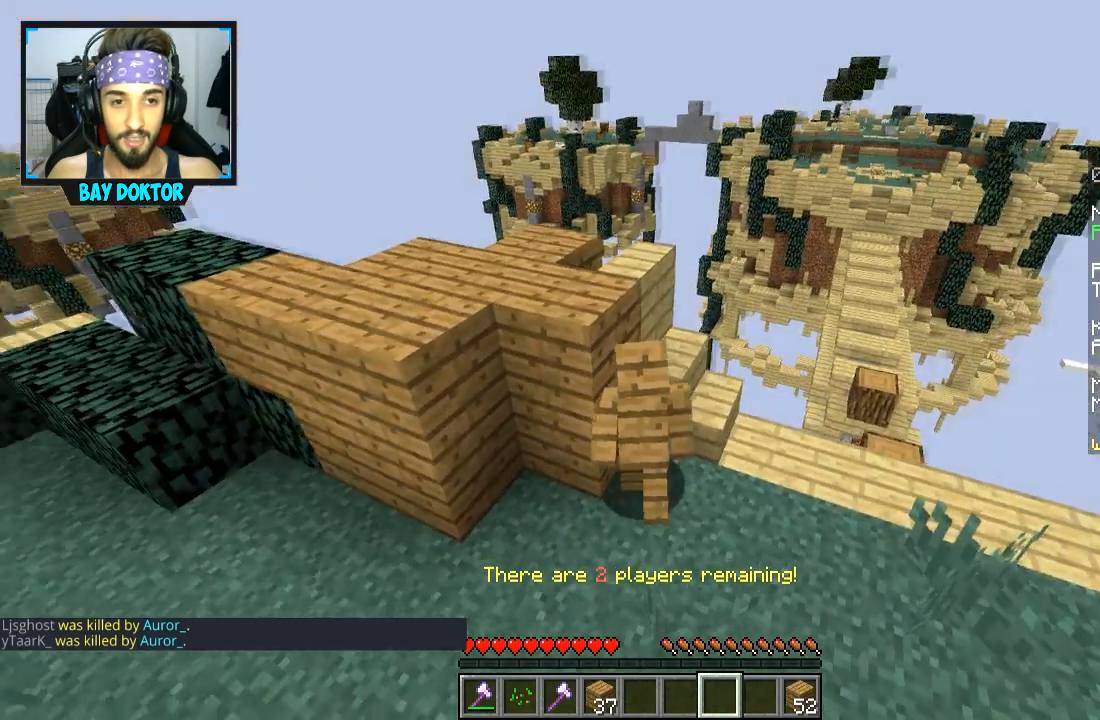
{"keys": [], "mouse": [], "events": [[150, "w", "up"], [351, "mouse_right", "down"], [401, "mouse_right", "up"]]}
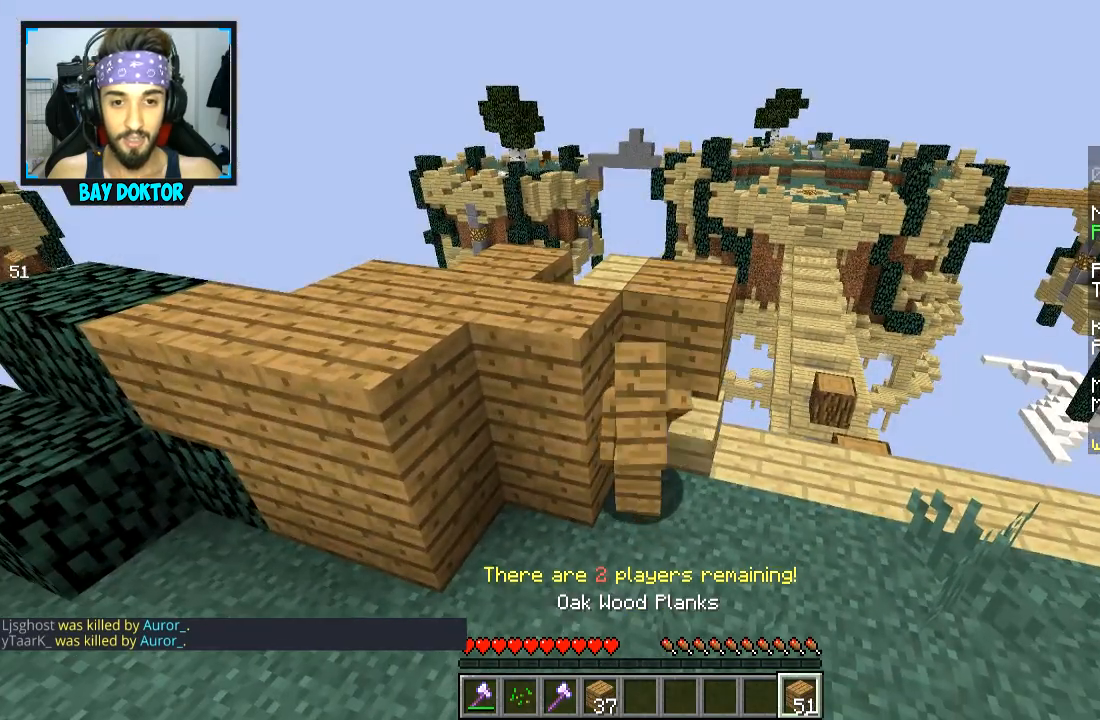
{"keys": [], "mouse": [], "events": [[300, "w", "down"], [350, "a", "down"], [400, "a", "up"], [400, "w", "up"]]}
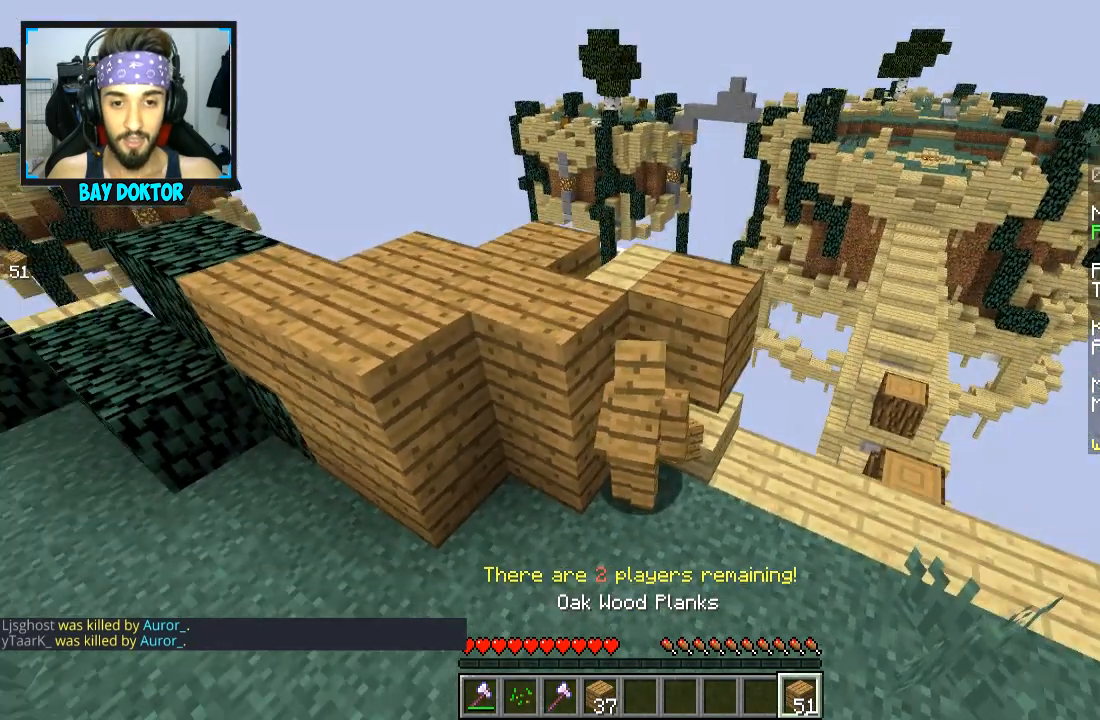
{"keys": [], "mouse": [], "events": [[100, "s", "down"], [301, "a", "down"], [301, "s", "up"], [451, "a", "up"]]}
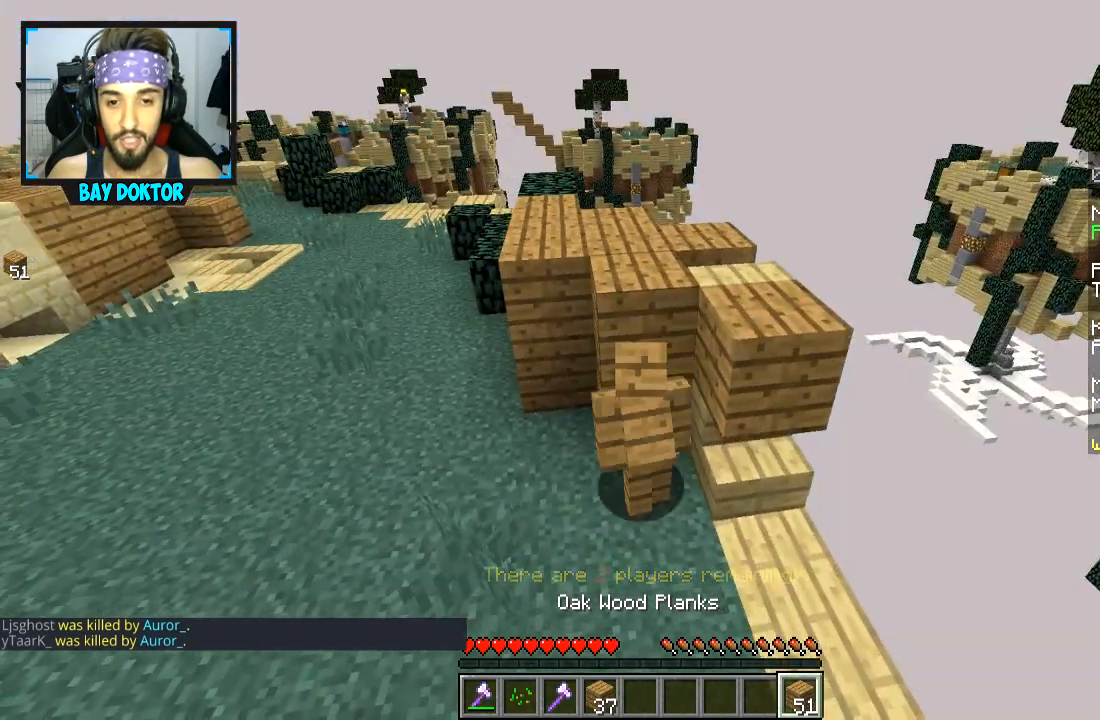
{"keys": ["d"], "mouse": [], "events": [[500, "d", "down"]]}
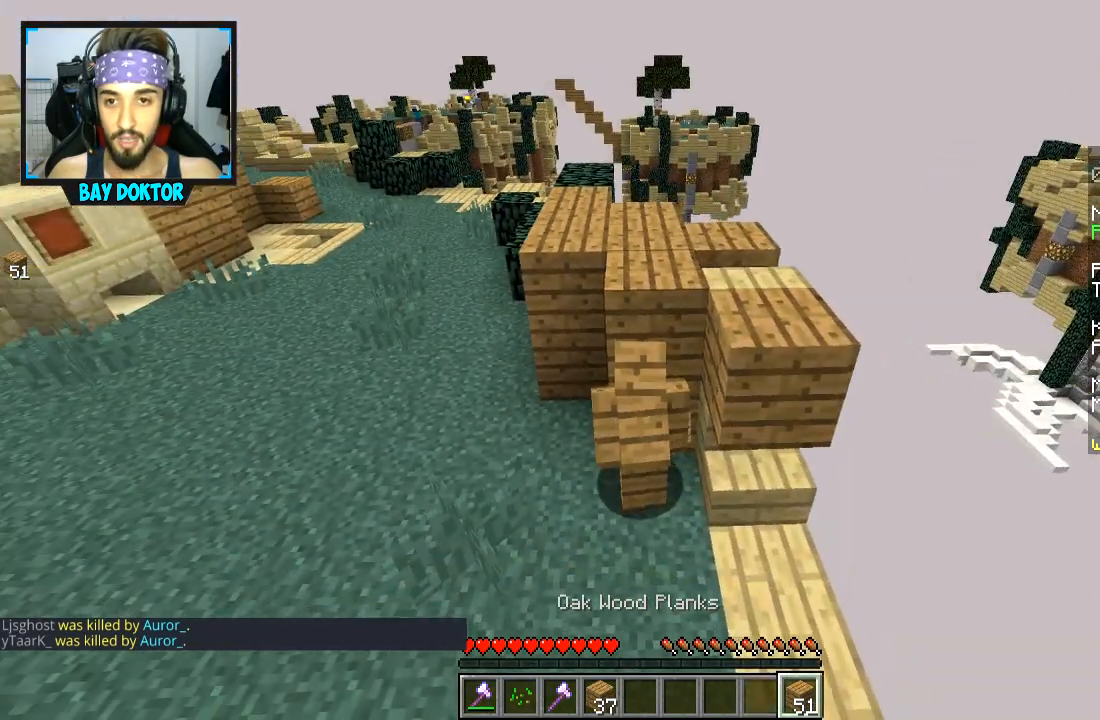
{"keys": [], "mouse": [], "events": [[200, "d", "up"], [451, "d", "down"], [501, "d", "up"]]}
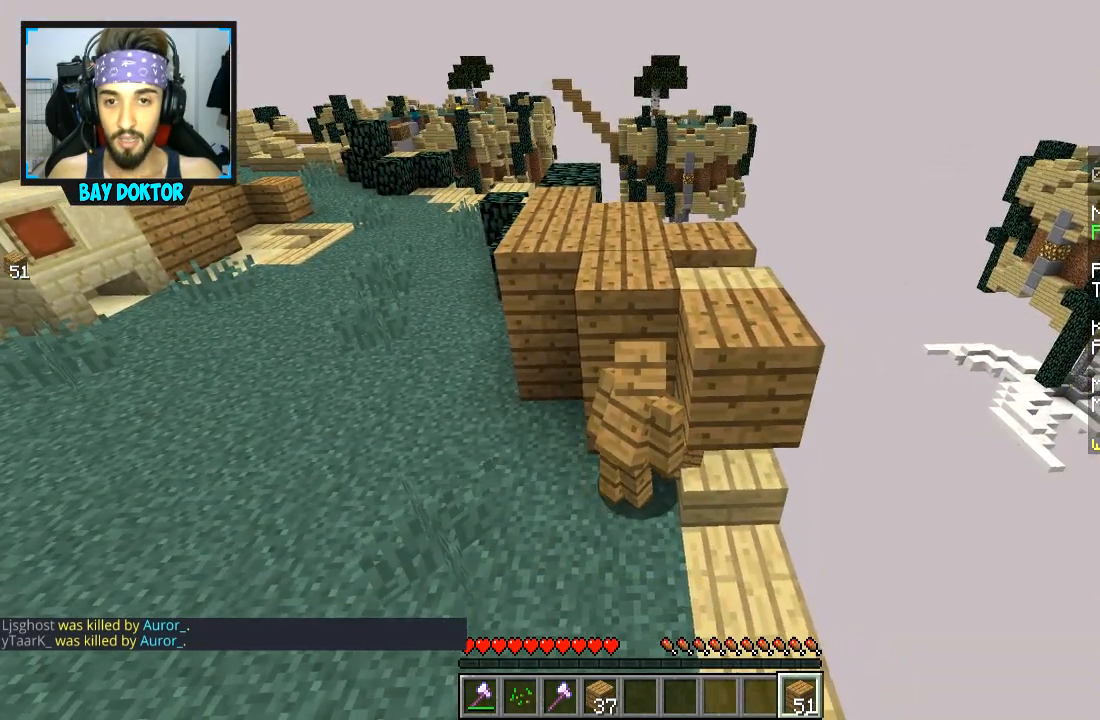
{"keys": [], "mouse": [], "events": [[350, "s", "down"], [450, "s", "up"]]}
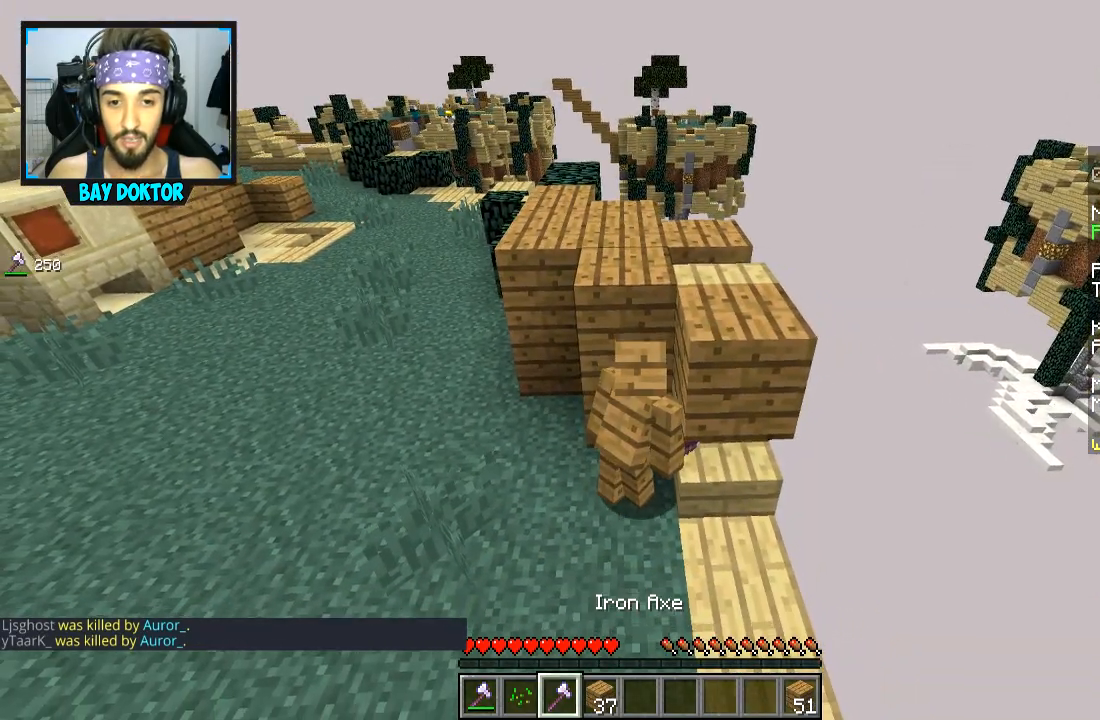
{"keys": [], "mouse": [], "events": []}
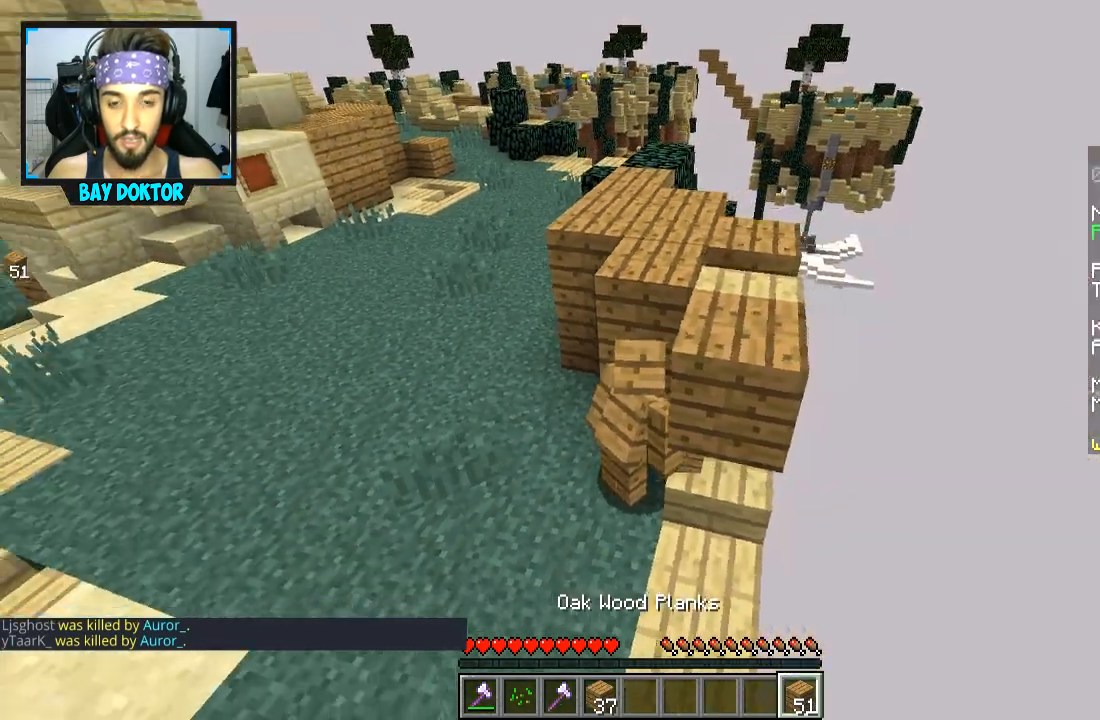
{"keys": ["a"], "mouse": [], "events": [[150, "w", "down"], [200, "w", "up"], [350, "a", "down"]]}
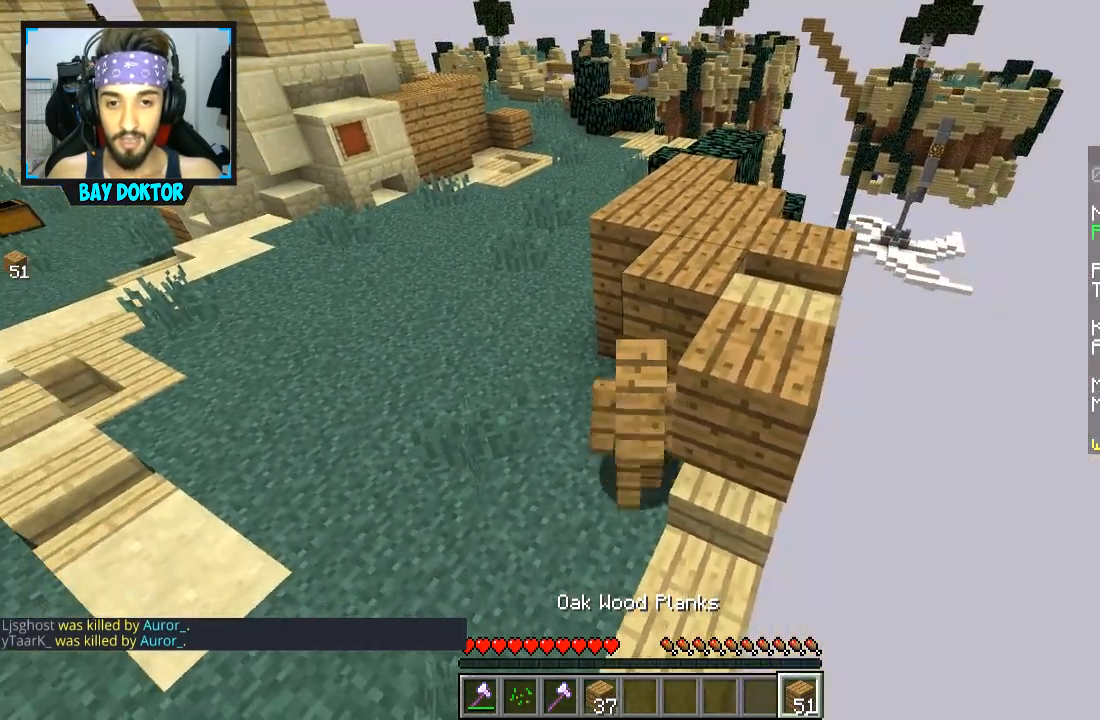
{"keys": [], "mouse": [], "events": [[100, "a", "up"], [301, "mouse_right", "down"], [351, "mouse_right", "up"]]}
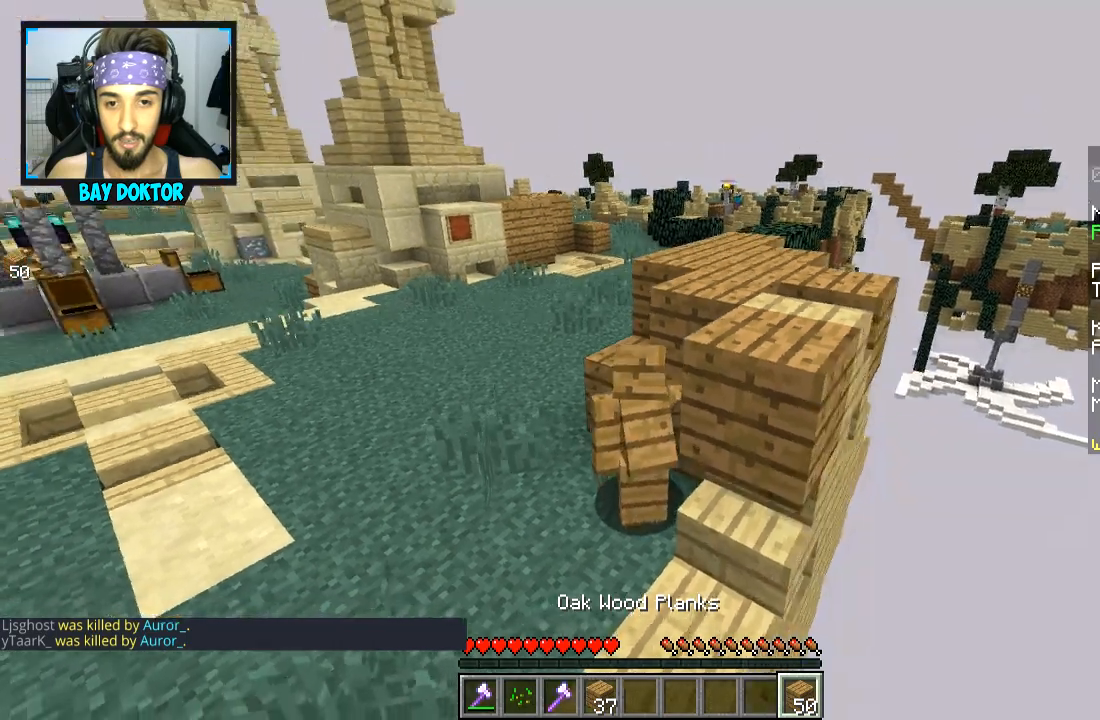
{"keys": ["d", "w"], "mouse": [], "events": [[50, "mouse_right", "down"], [150, "mouse_right", "up"], [350, "d", "down"], [400, "w", "down"]]}
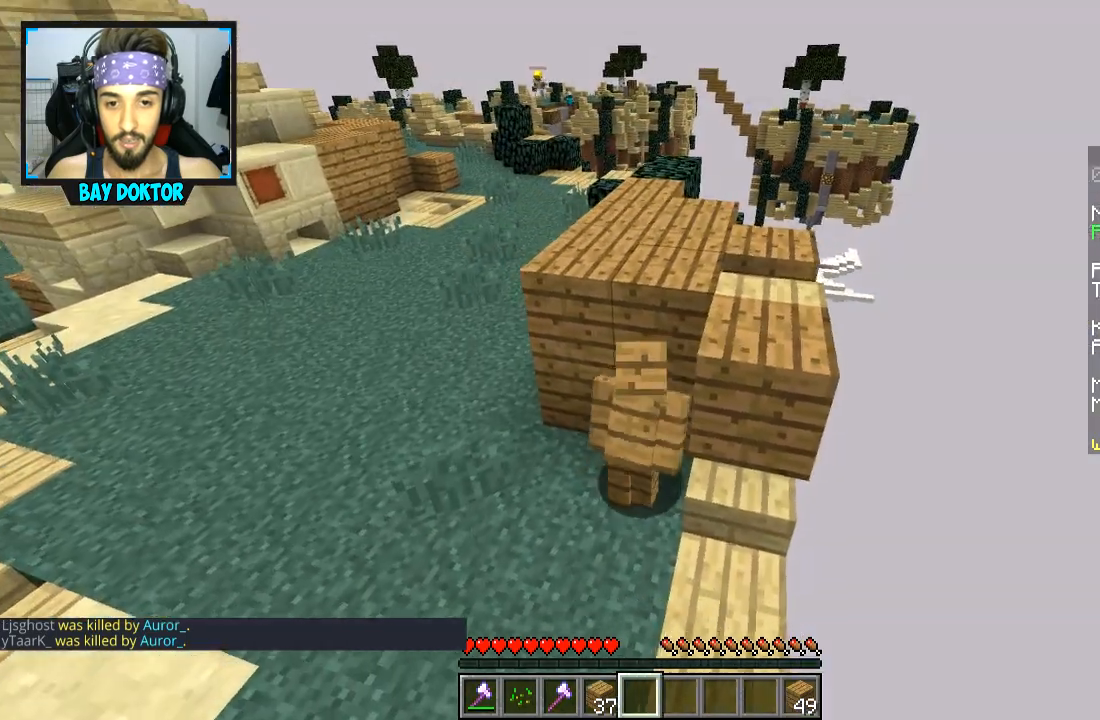
{"keys": ["d", "w"], "mouse": [], "events": [[50, "w", "up"], [351, "w", "down"]]}
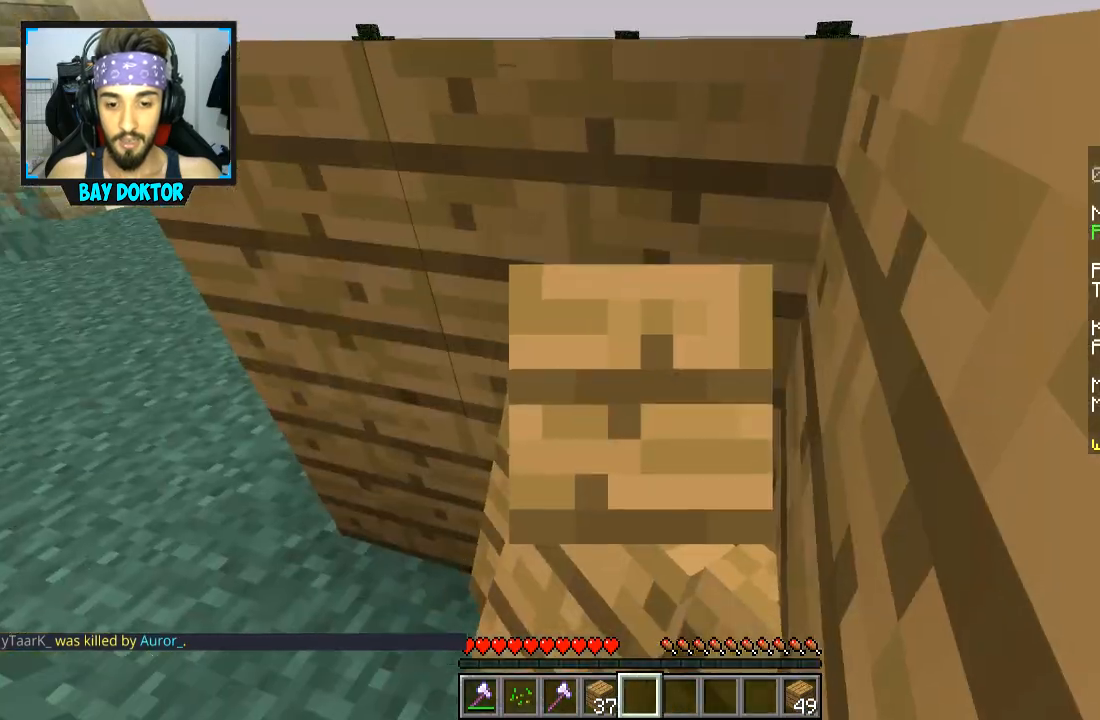
{"keys": [], "mouse": [], "events": [[50, "w", "up"], [100, "d", "up"]]}
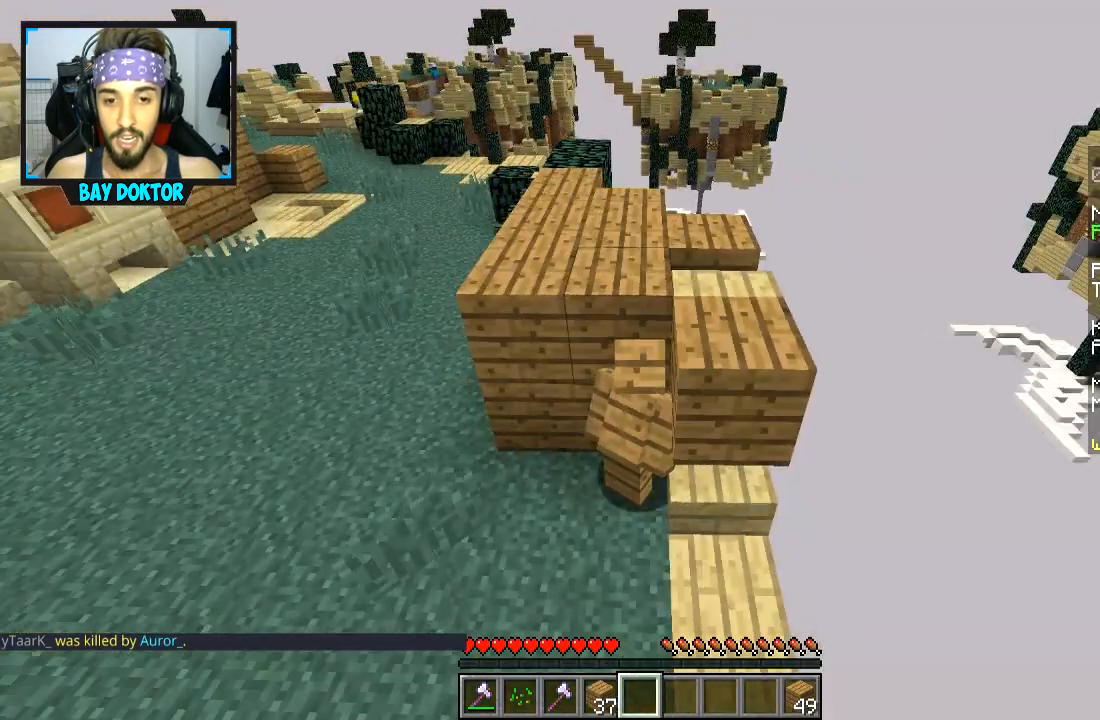
{"keys": [], "mouse": [], "events": []}
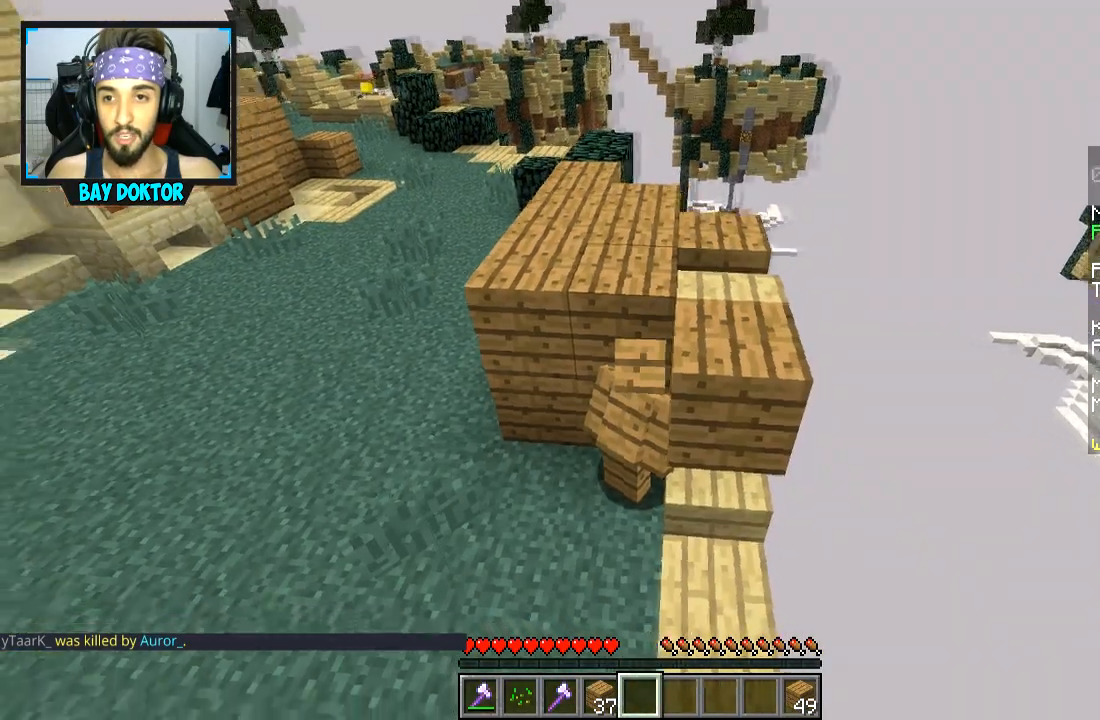
{"keys": [], "mouse": [], "events": [[383, "d", "down"], [383, "w", "down"], [500, "d", "up"], [500, "w", "up"]]}
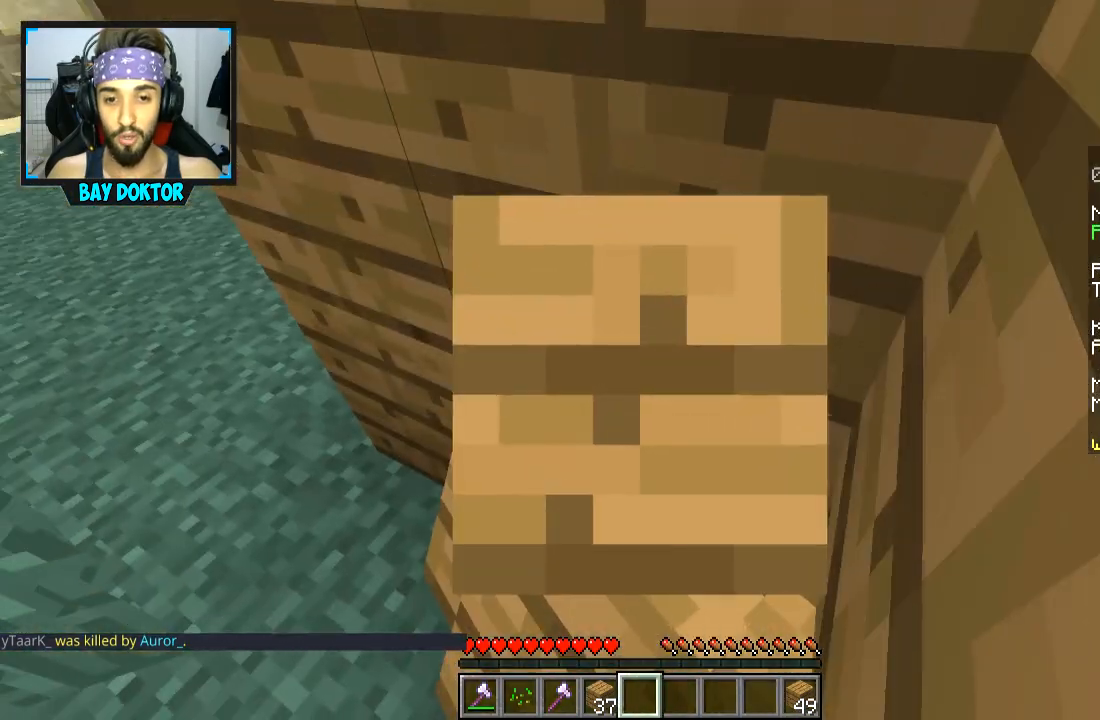
{"keys": ["a", "w"], "mouse": [], "events": [[434, "w", "down"], [484, "a", "down"]]}
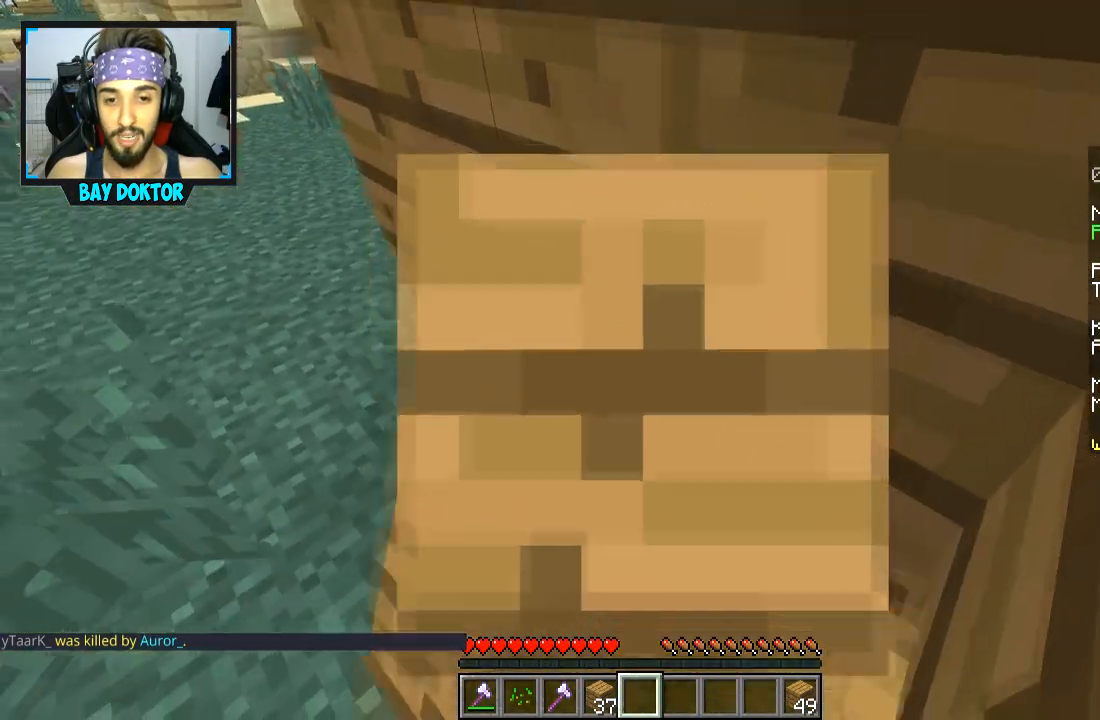
{"keys": ["d"], "mouse": [], "events": [[50, "a", "up"], [50, "w", "up"], [233, "d", "down"]]}
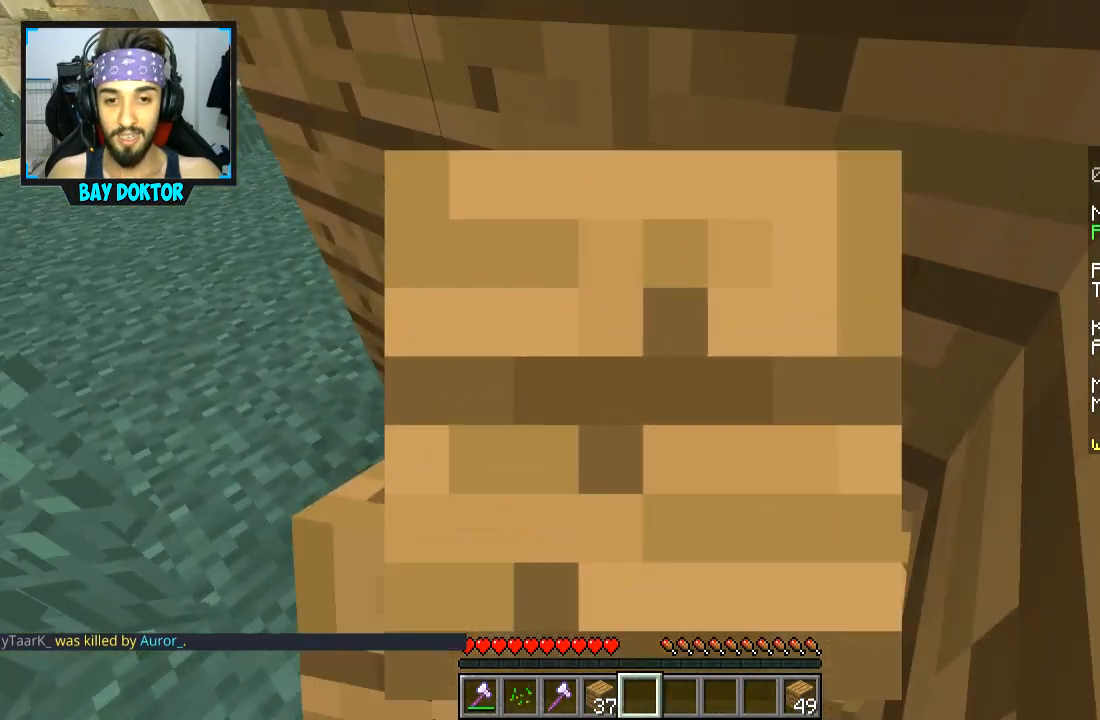
{"keys": [], "mouse": [], "events": [[100, "d", "up"]]}